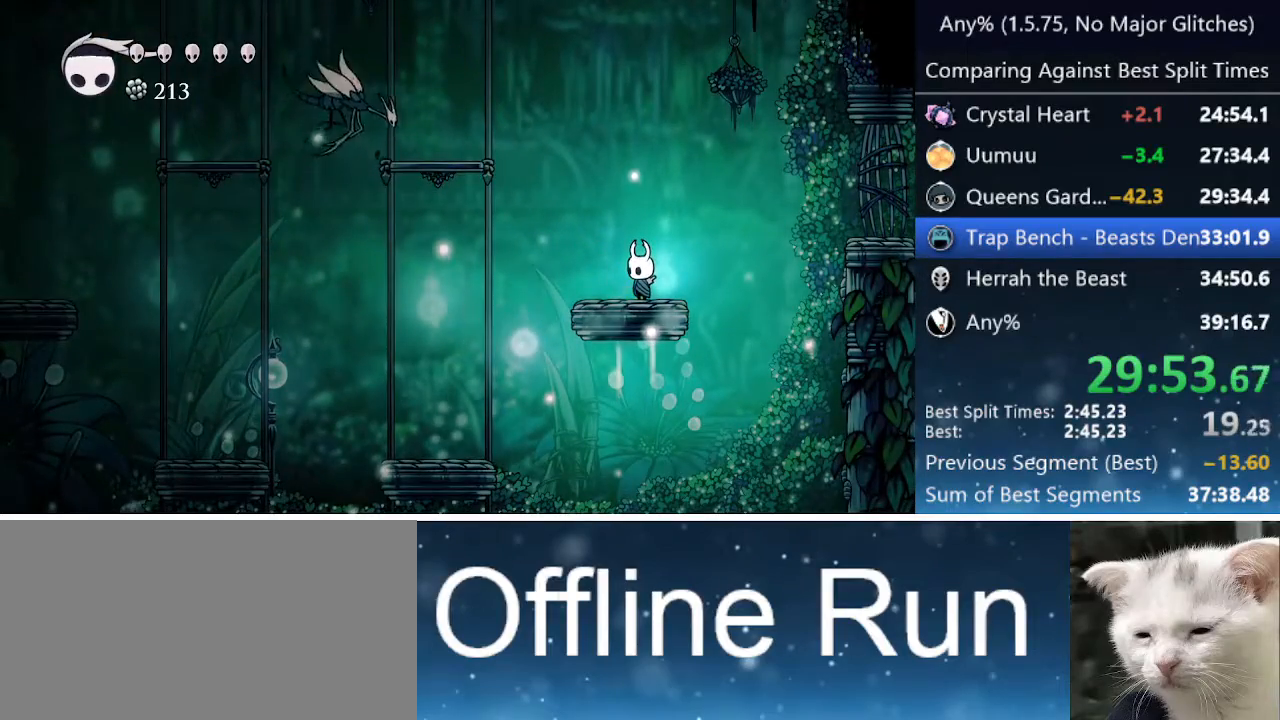
Gameplay with keyboard; each line is a JSON object with the keys held at the frame after it. "events" lists presses ("down") and releases ("up") of "cast", "cdash", "dash", "dnail", "down", "focus", "jump", "left", "menu", "nail", "pause", "right" and "up" between this image and that frame as [ms after this image, input, new state], when the widget could be followed in between. No other keys are recorded. Mouse input is not recorded. Key names are as the overlay labels them; some are game actions (e.g. jump) rather than physical keys.
{"keys": ["left"], "events": [[467, "left", "down"]]}
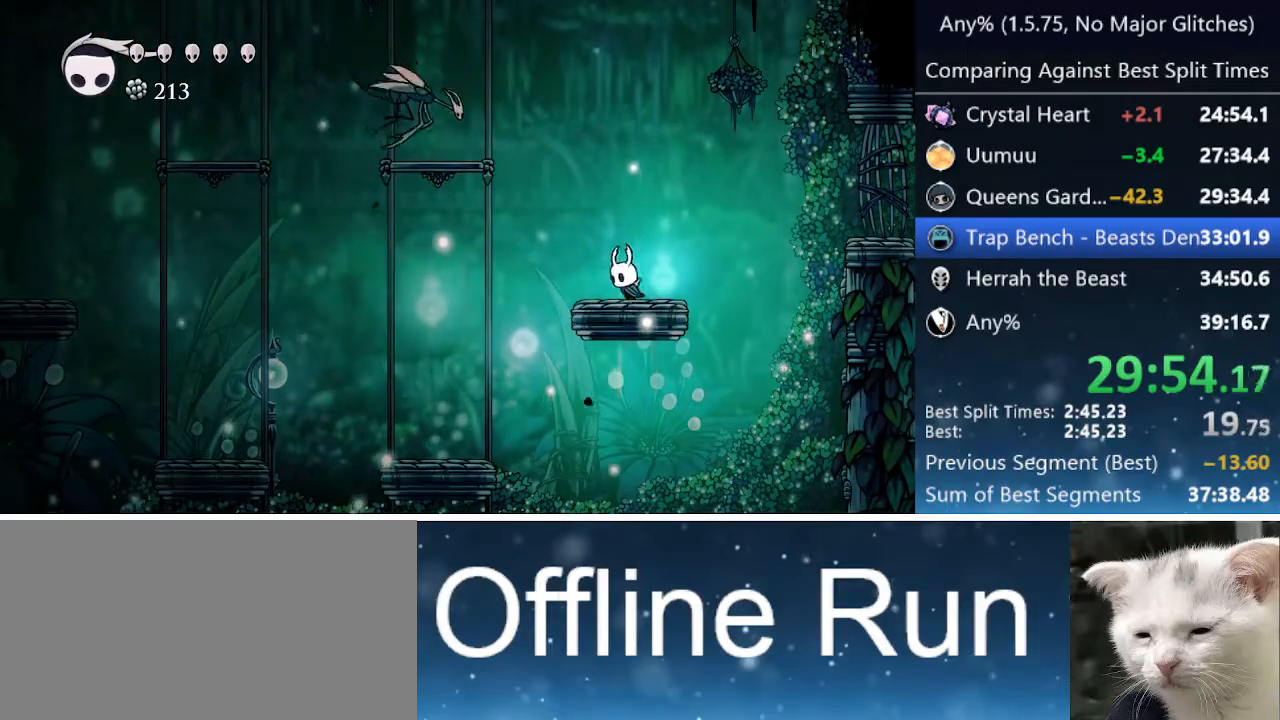
{"keys": ["right"], "events": [[50, "jump", "down"], [333, "nail", "down"], [383, "left", "up"], [383, "right", "down"], [483, "jump", "up"], [483, "nail", "up"]]}
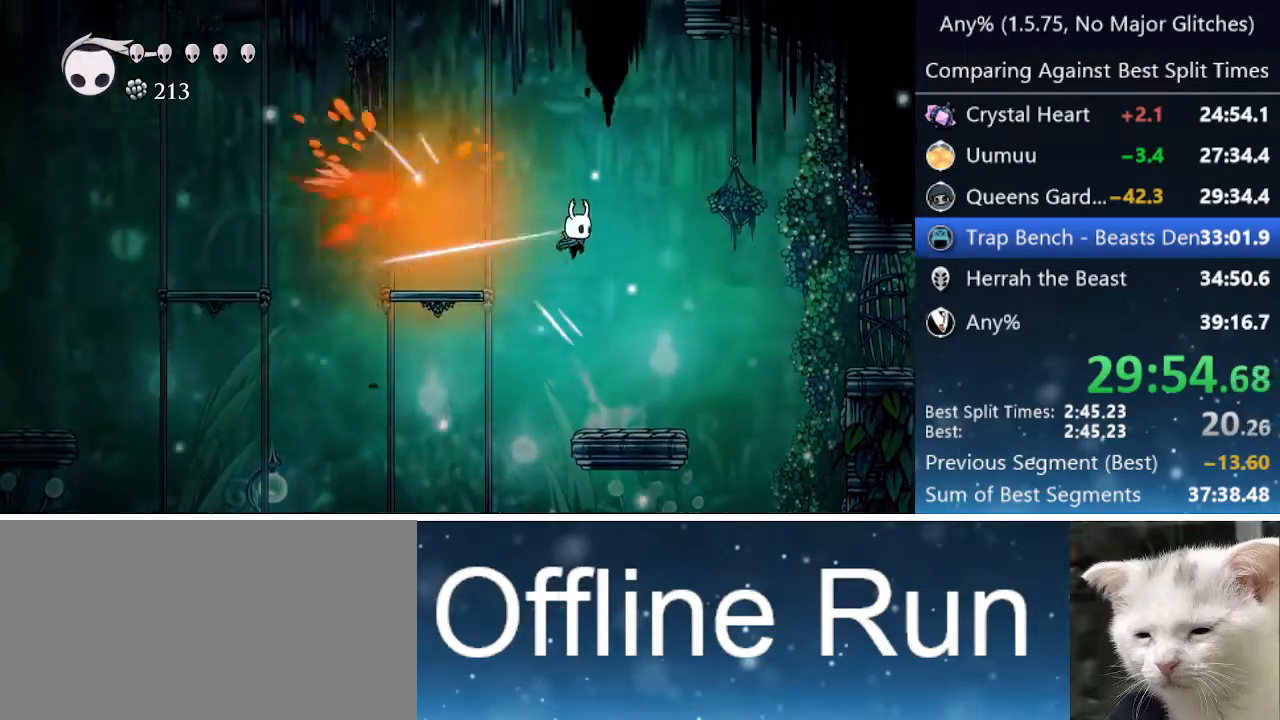
{"keys": ["left"], "events": [[350, "right", "up"], [500, "left", "down"]]}
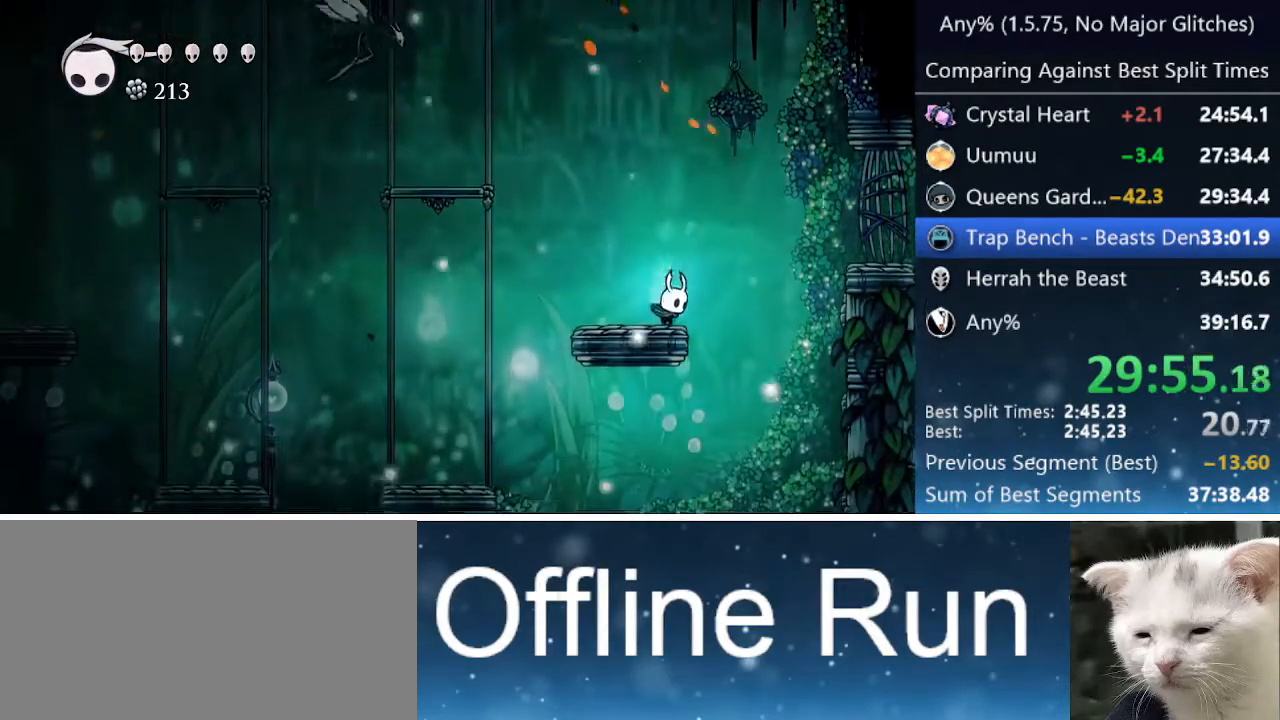
{"keys": ["jump", "left"], "events": [[83, "left", "up"], [233, "left", "down"], [267, "jump", "down"]]}
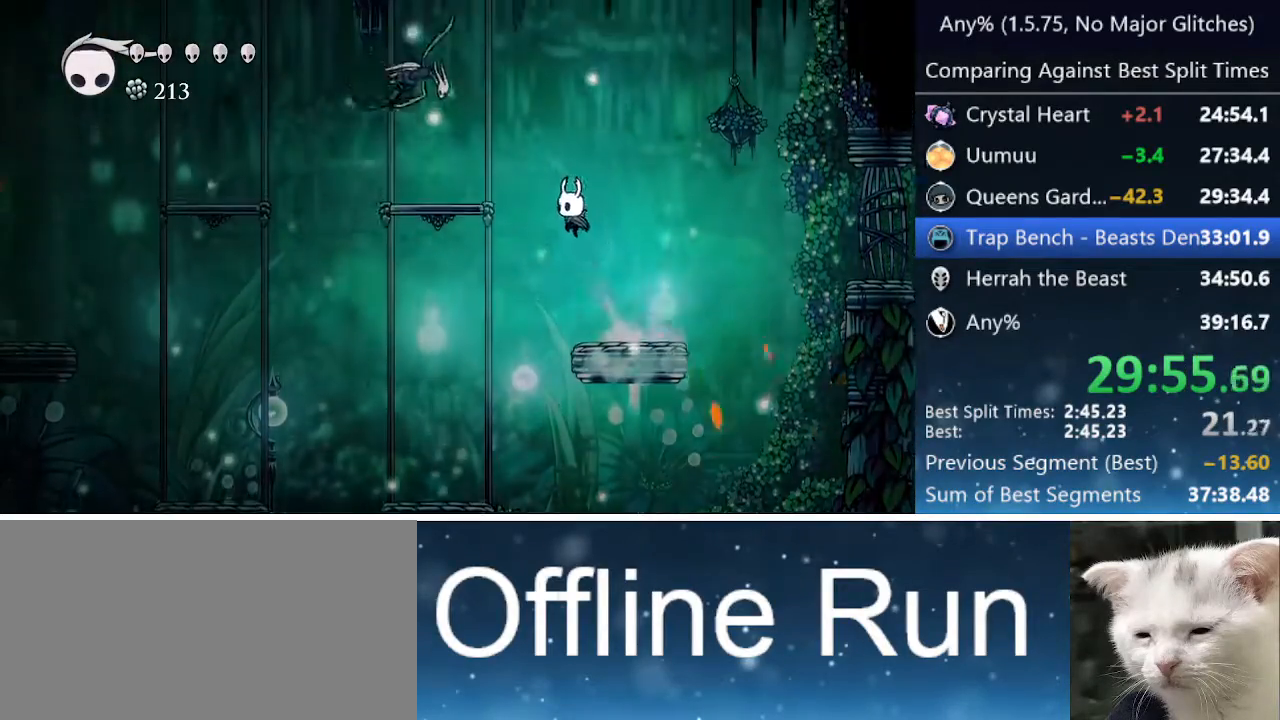
{"keys": ["right"], "events": [[150, "nail", "down"], [250, "left", "up"], [250, "right", "down"], [300, "nail", "up"], [333, "jump", "up"]]}
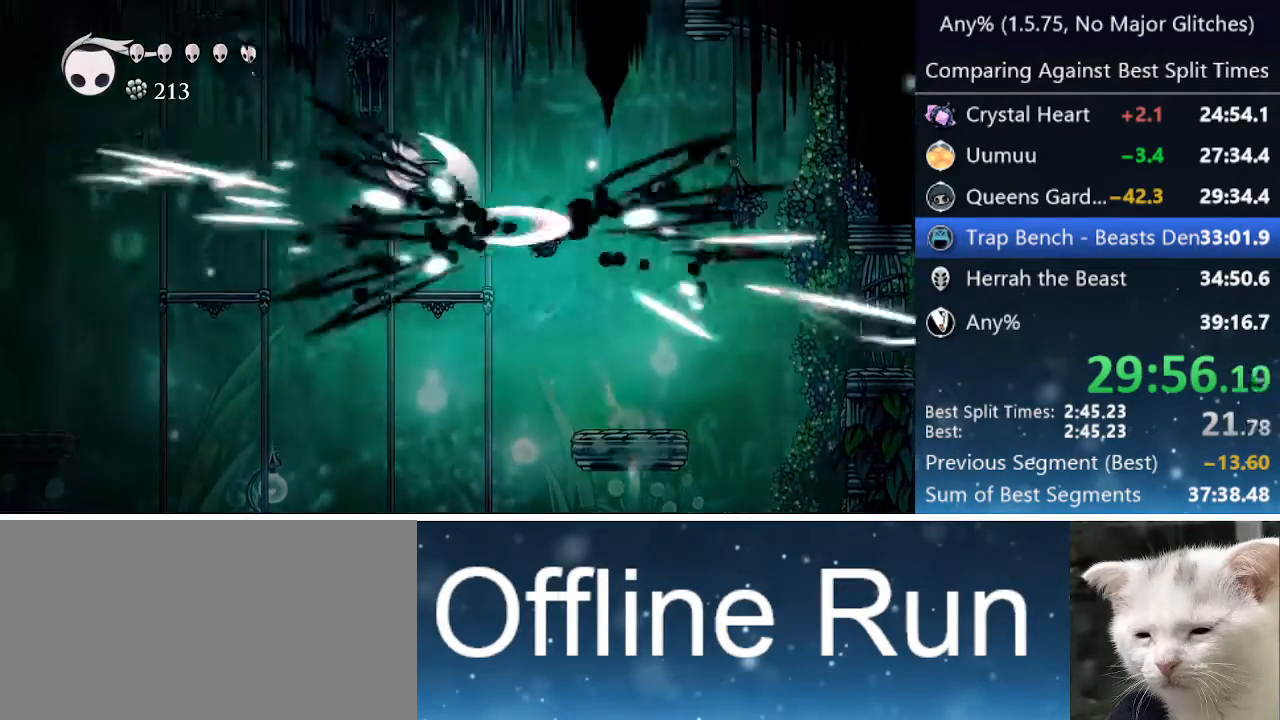
{"keys": ["left", "up"], "events": [[17, "right", "up"], [67, "left", "down"], [217, "dash", "down"], [450, "dash", "up"], [450, "up", "down"]]}
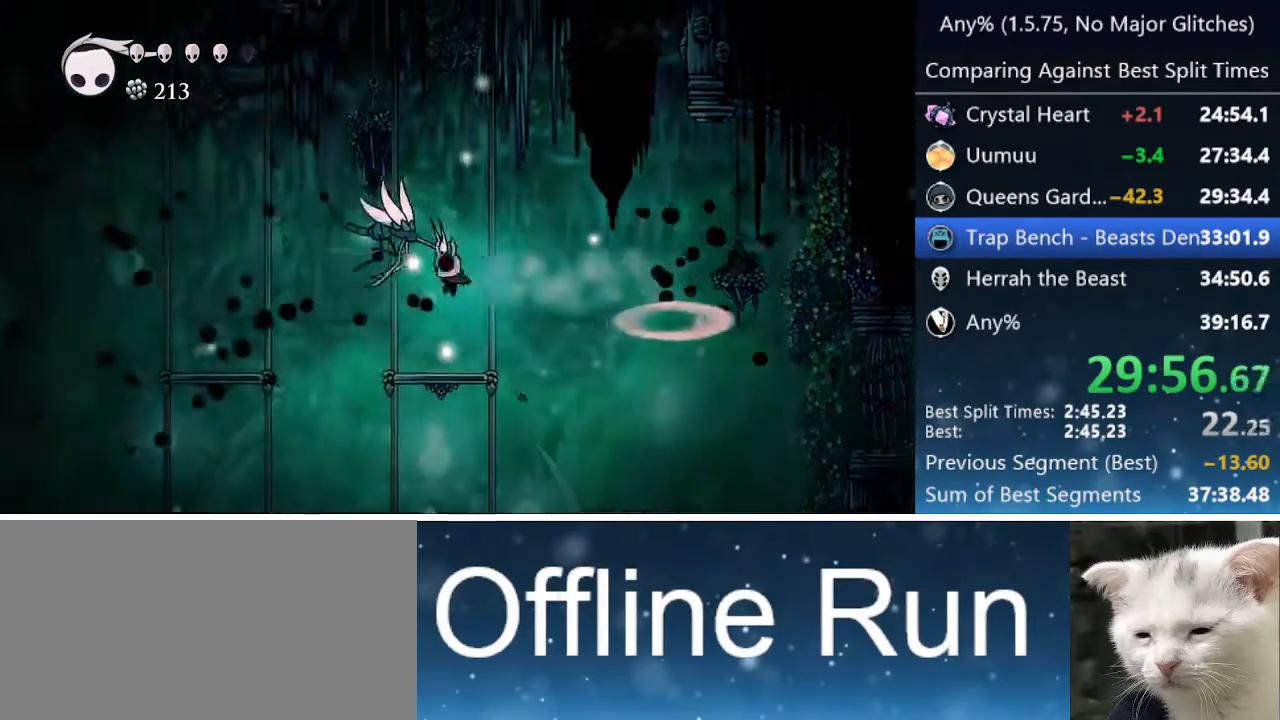
{"keys": ["jump", "left"], "events": [[33, "nail", "down"], [133, "left", "up"], [133, "nail", "up"], [133, "up", "up"], [317, "jump", "down"], [317, "left", "down"]]}
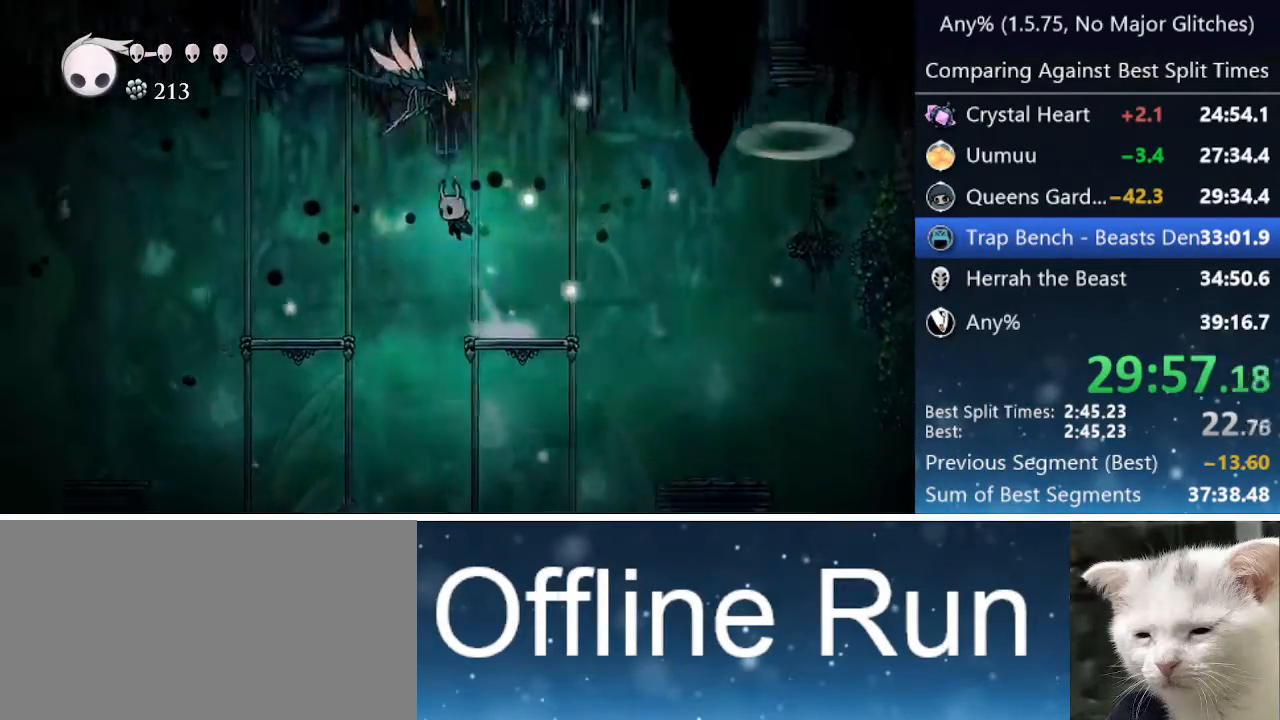
{"keys": ["right"], "events": [[17, "up", "down"], [117, "left", "up"], [117, "nail", "down"], [117, "right", "down"], [200, "dash", "down"], [200, "jump", "up"], [250, "nail", "up"], [383, "dash", "up"], [433, "up", "up"]]}
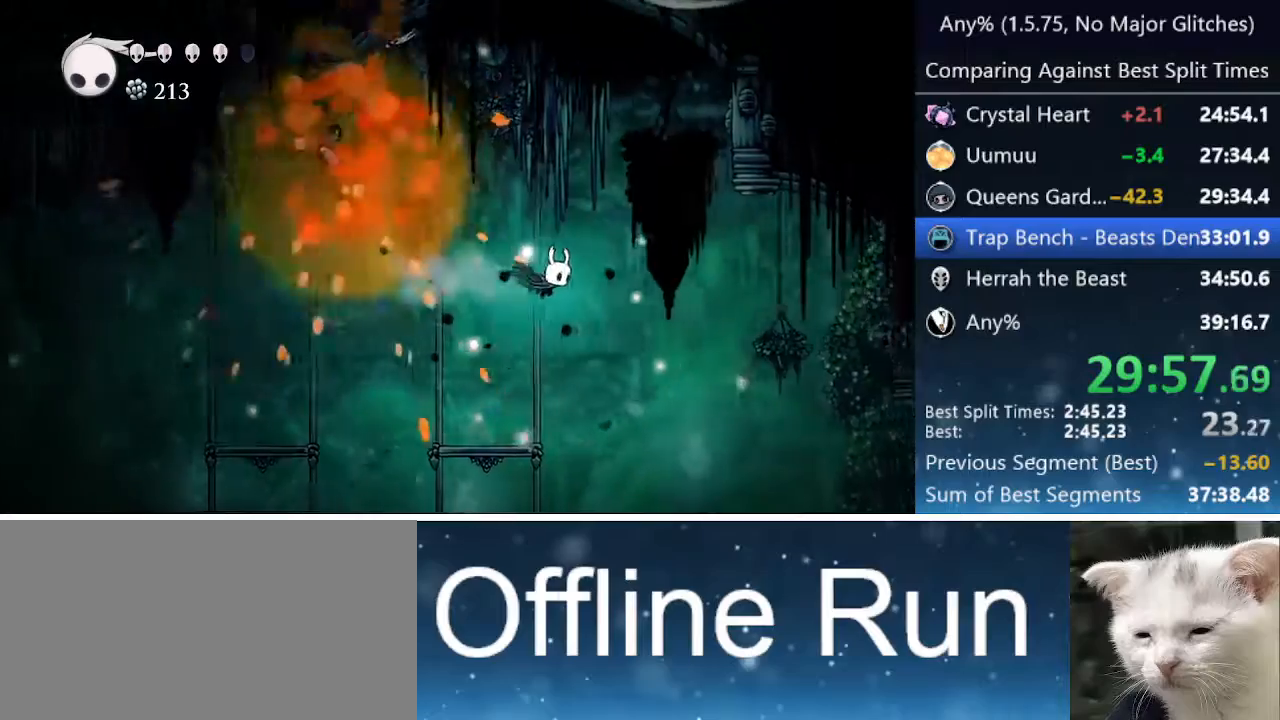
{"keys": [], "events": [[400, "right", "up"]]}
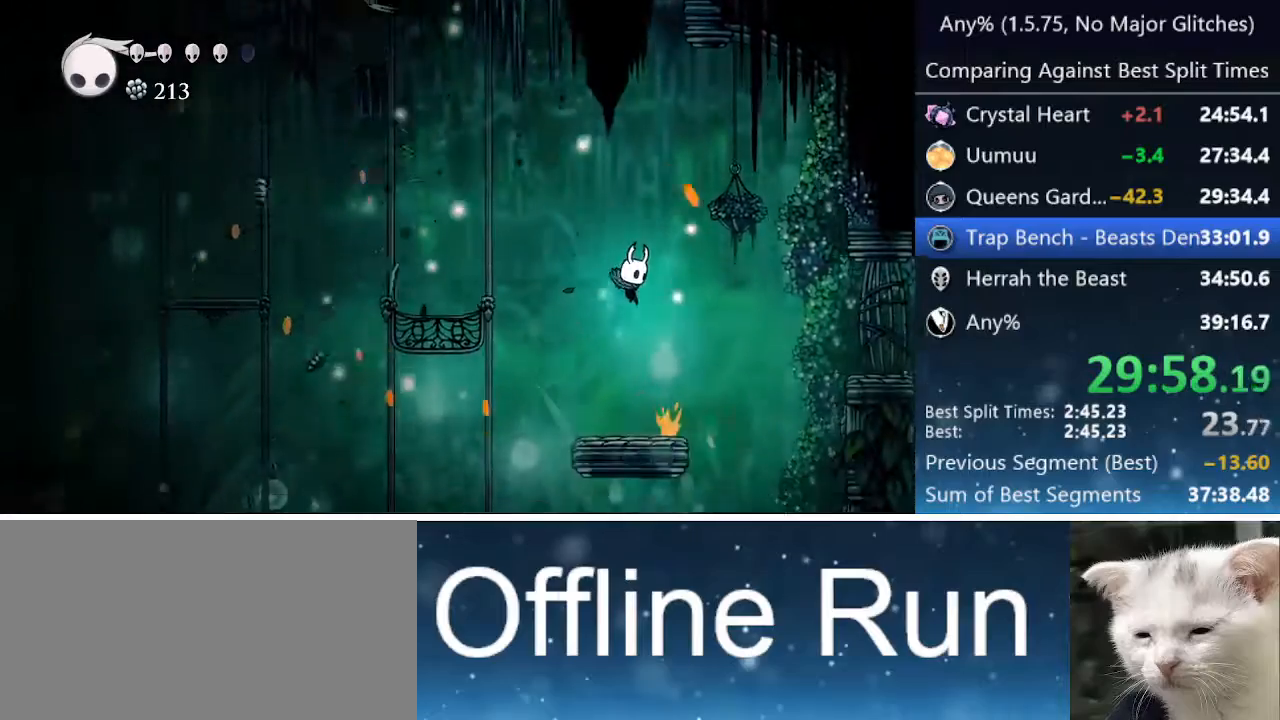
{"keys": ["dash", "jump", "right"], "events": [[183, "right", "down"], [217, "jump", "down"], [367, "dash", "down"]]}
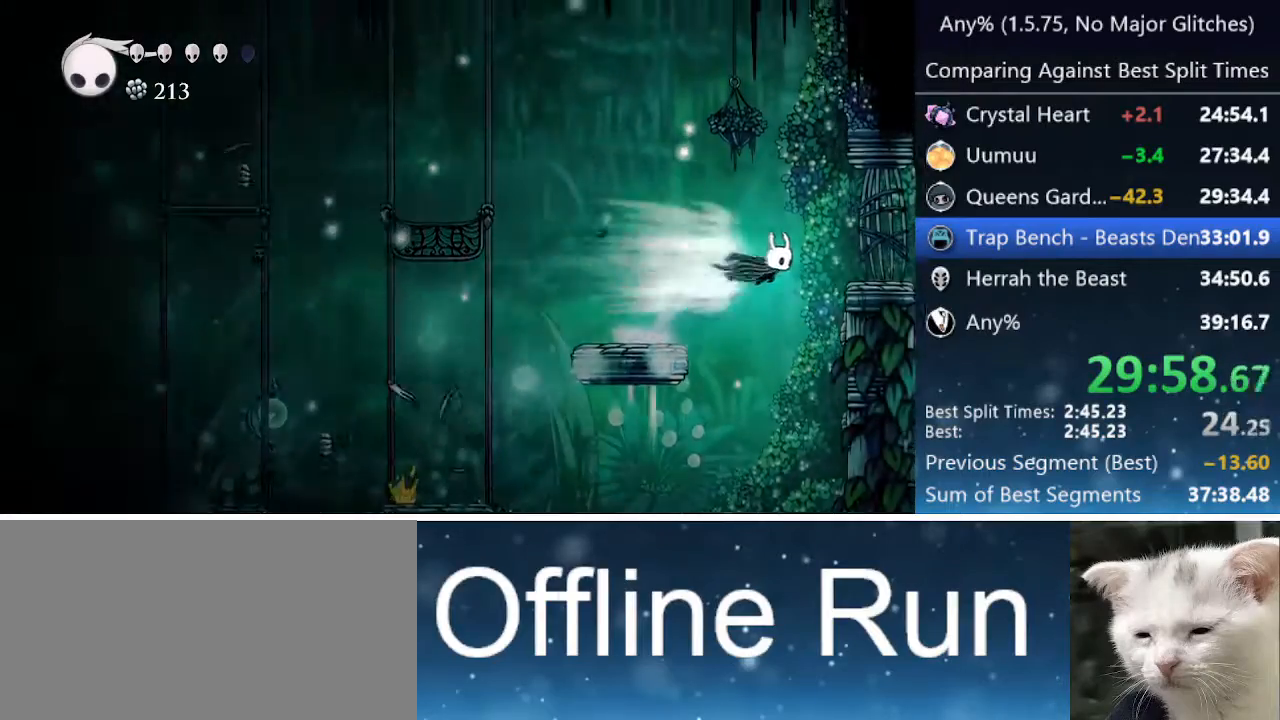
{"keys": ["jump", "left"], "events": [[17, "jump", "up"], [50, "dash", "up"], [333, "jump", "down"], [383, "right", "up"], [433, "left", "down"]]}
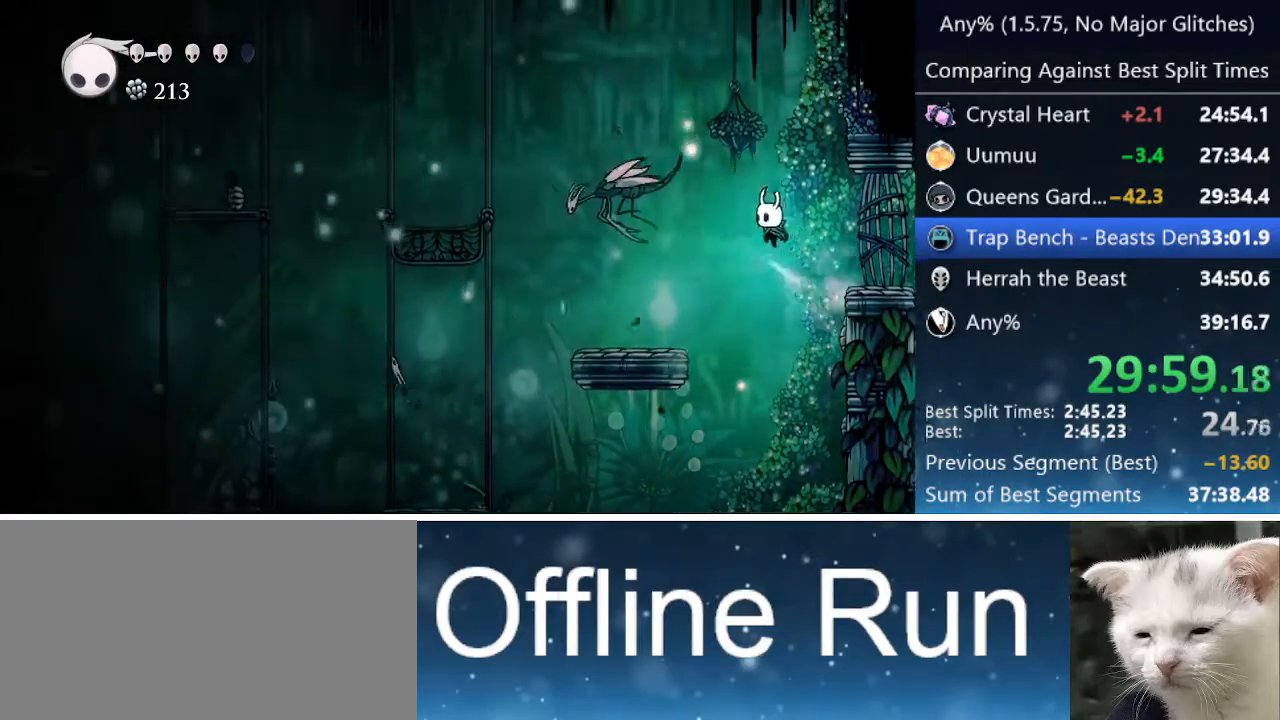
{"keys": ["cast", "left"], "events": [[33, "left", "up"], [83, "right", "down"], [267, "left", "down"], [267, "right", "up"], [350, "cast", "down"], [400, "jump", "up"]]}
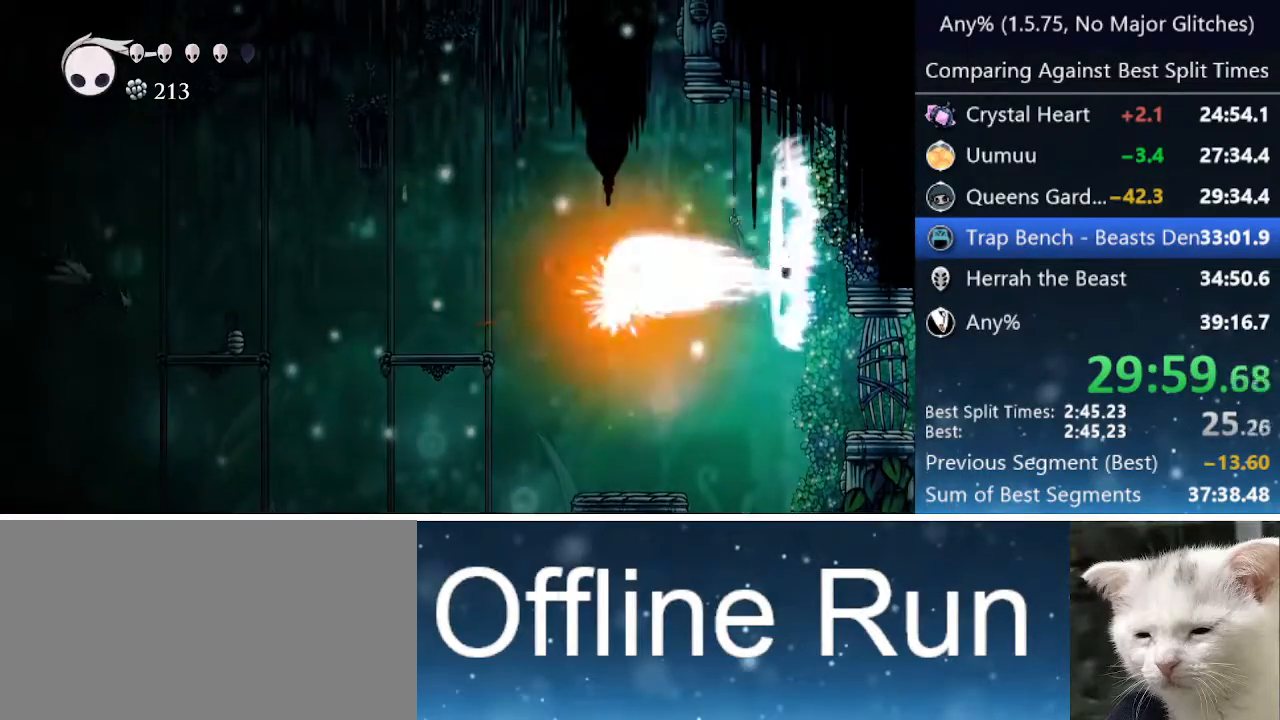
{"keys": ["right"], "events": [[33, "cast", "up"], [183, "left", "up"], [233, "right", "down"], [283, "dash", "down"], [500, "dash", "up"]]}
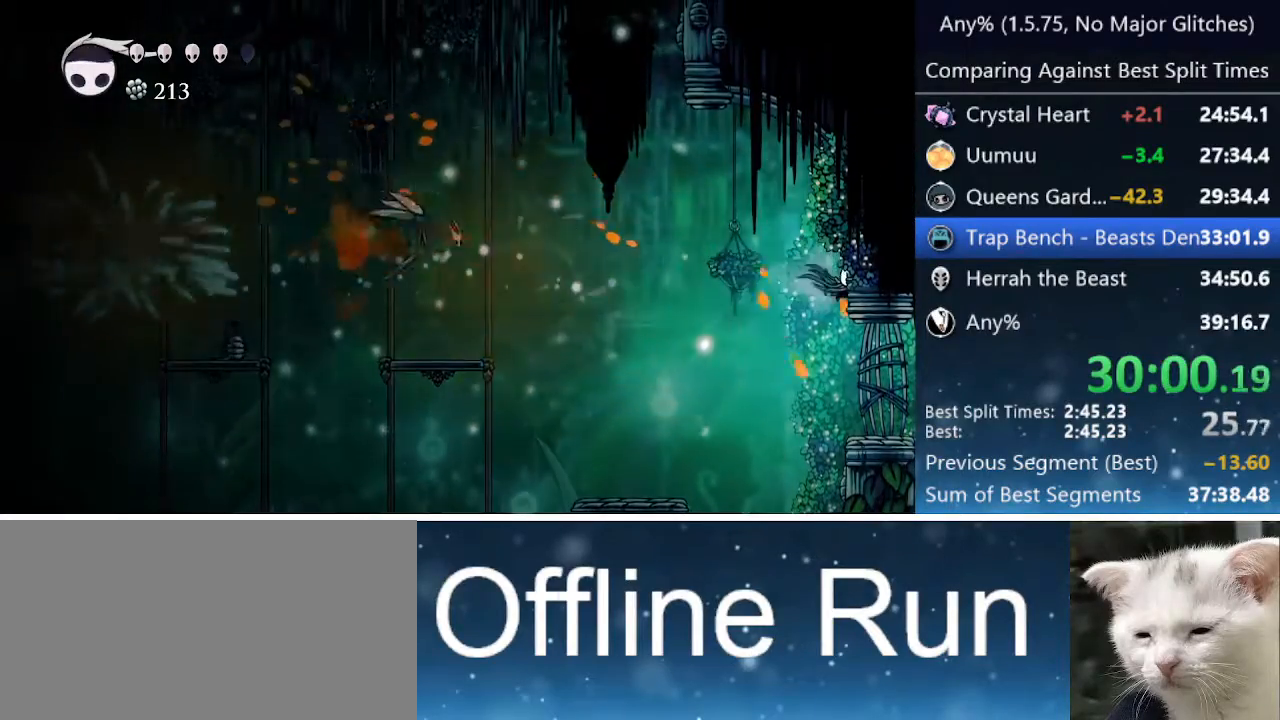
{"keys": ["cast", "left"], "events": [[50, "jump", "down"], [100, "left", "down"], [100, "right", "up"], [383, "jump", "up"], [433, "cast", "down"]]}
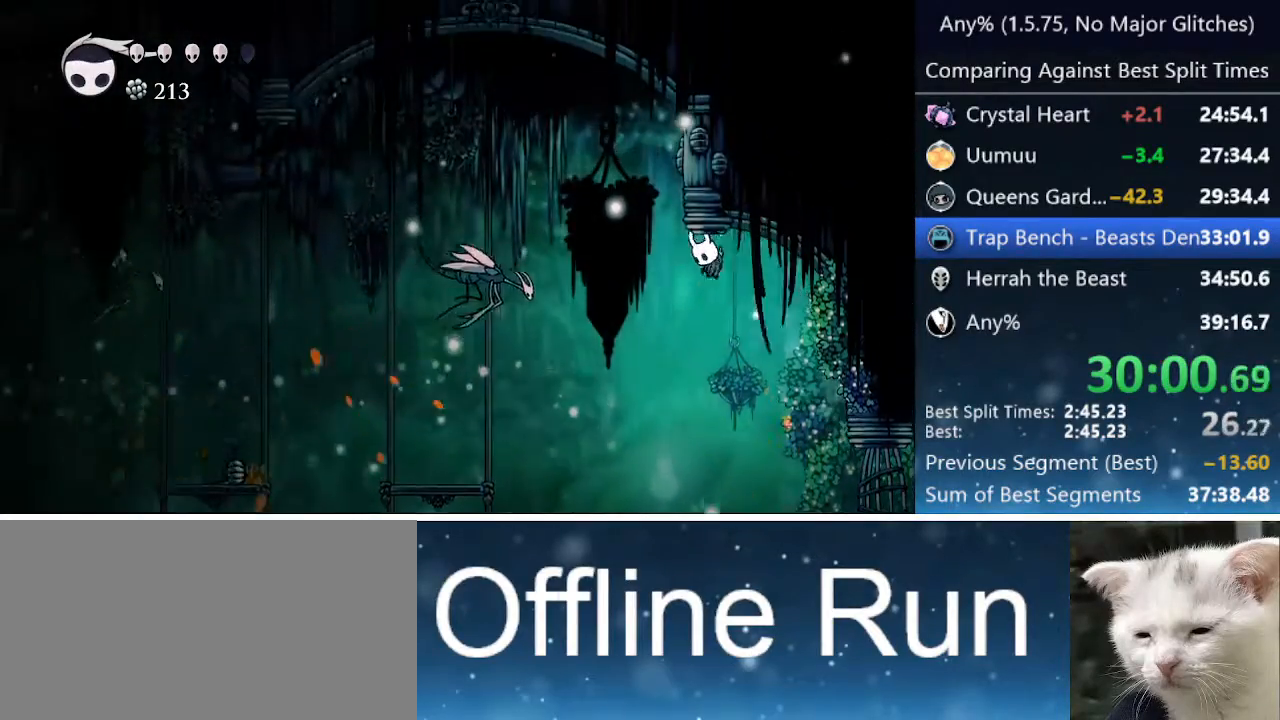
{"keys": ["dash", "left"], "events": [[217, "cast", "up"], [500, "dash", "down"]]}
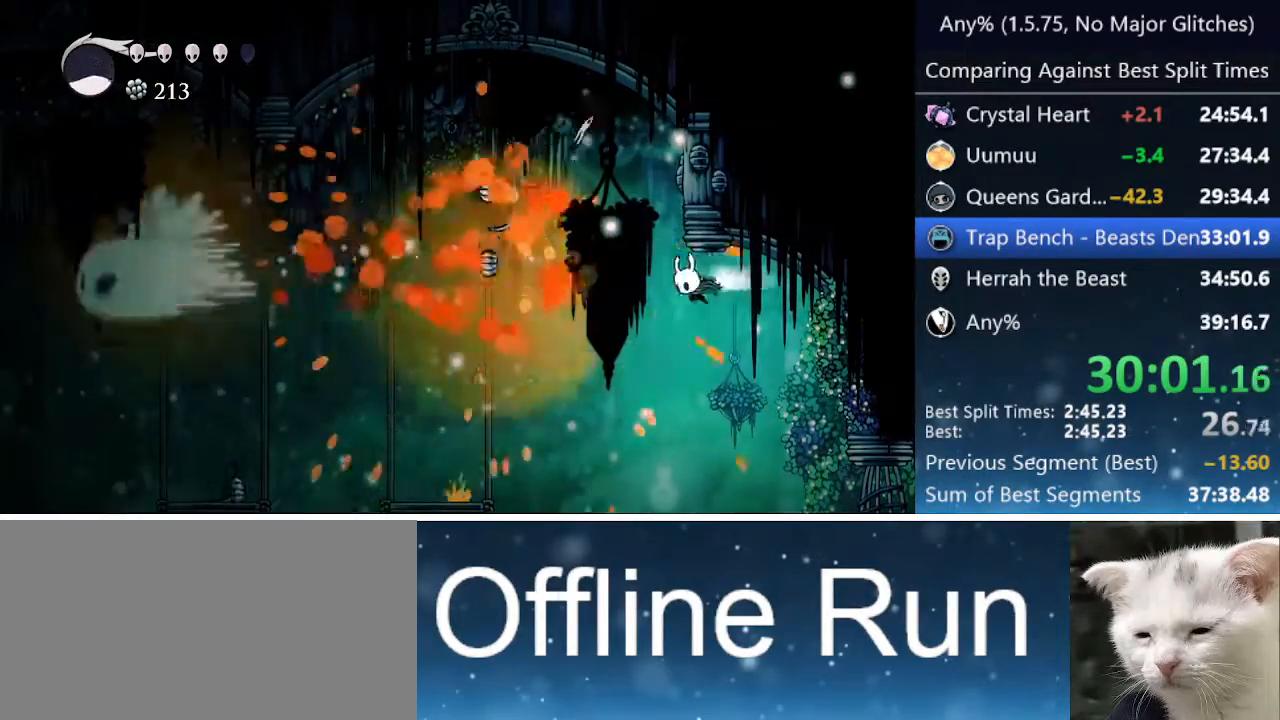
{"keys": [], "events": [[100, "dash", "up"], [467, "left", "up"]]}
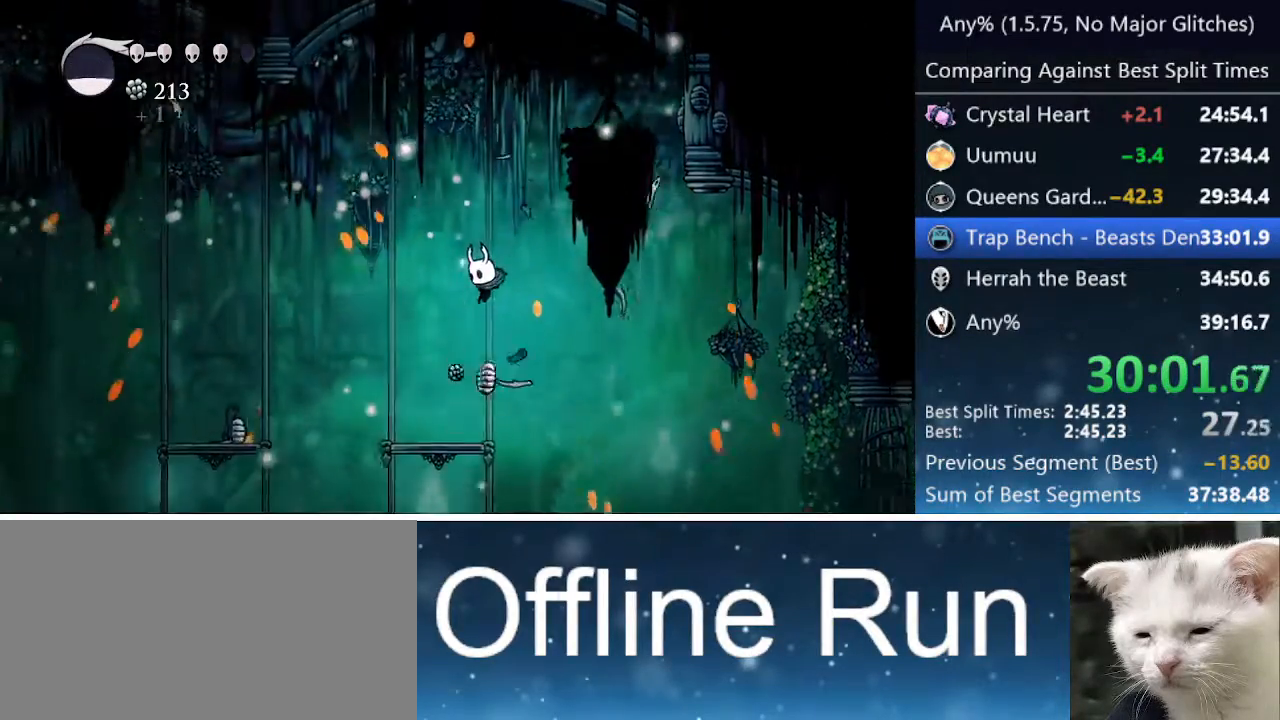
{"keys": ["jump", "left"], "events": [[100, "left", "down"], [300, "jump", "down"]]}
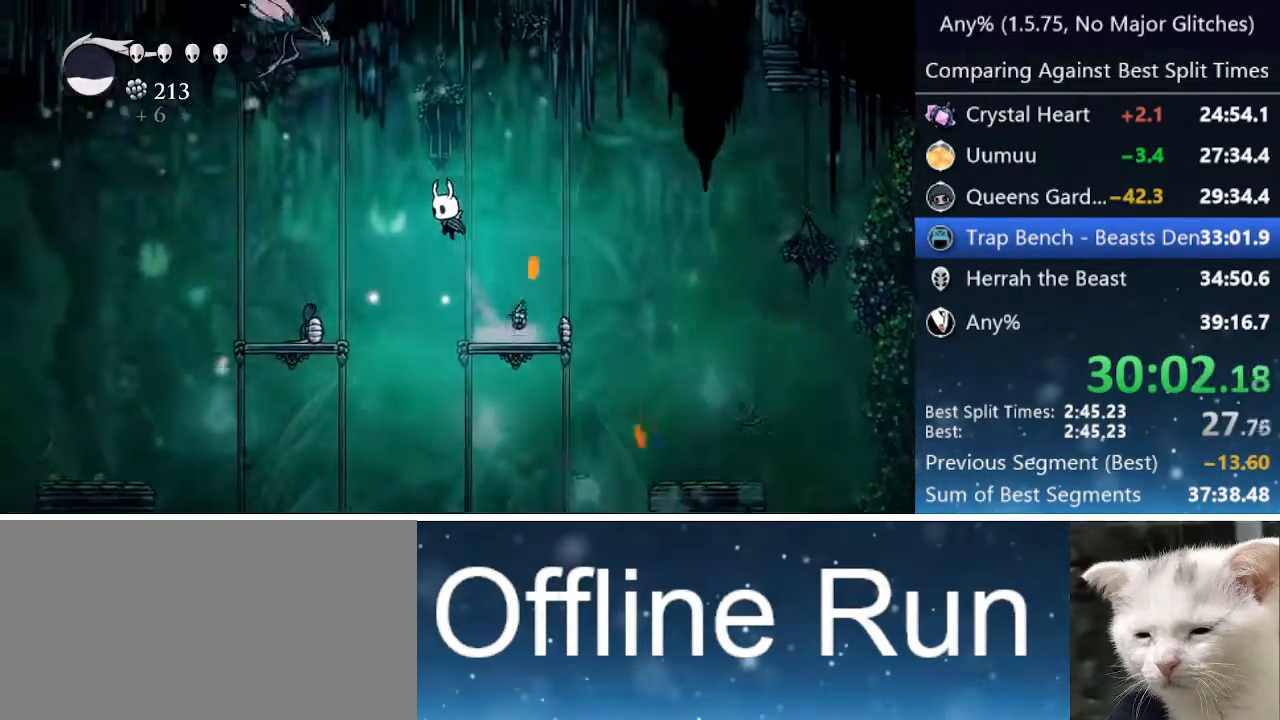
{"keys": ["left", "nail", "up"], "events": [[117, "up", "down"], [317, "nail", "down"], [450, "jump", "up"]]}
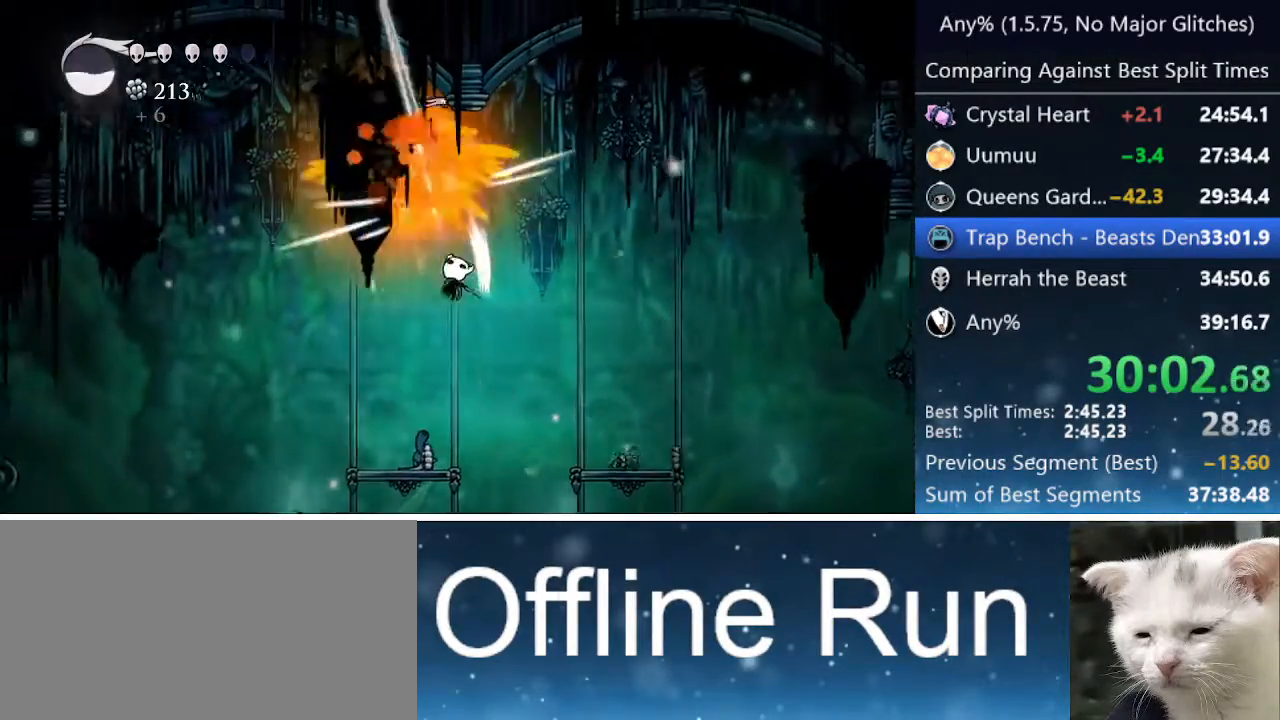
{"keys": ["dash", "right"], "events": [[33, "left", "up"], [33, "nail", "up"], [33, "right", "down"], [33, "up", "up"], [233, "dash", "down"]]}
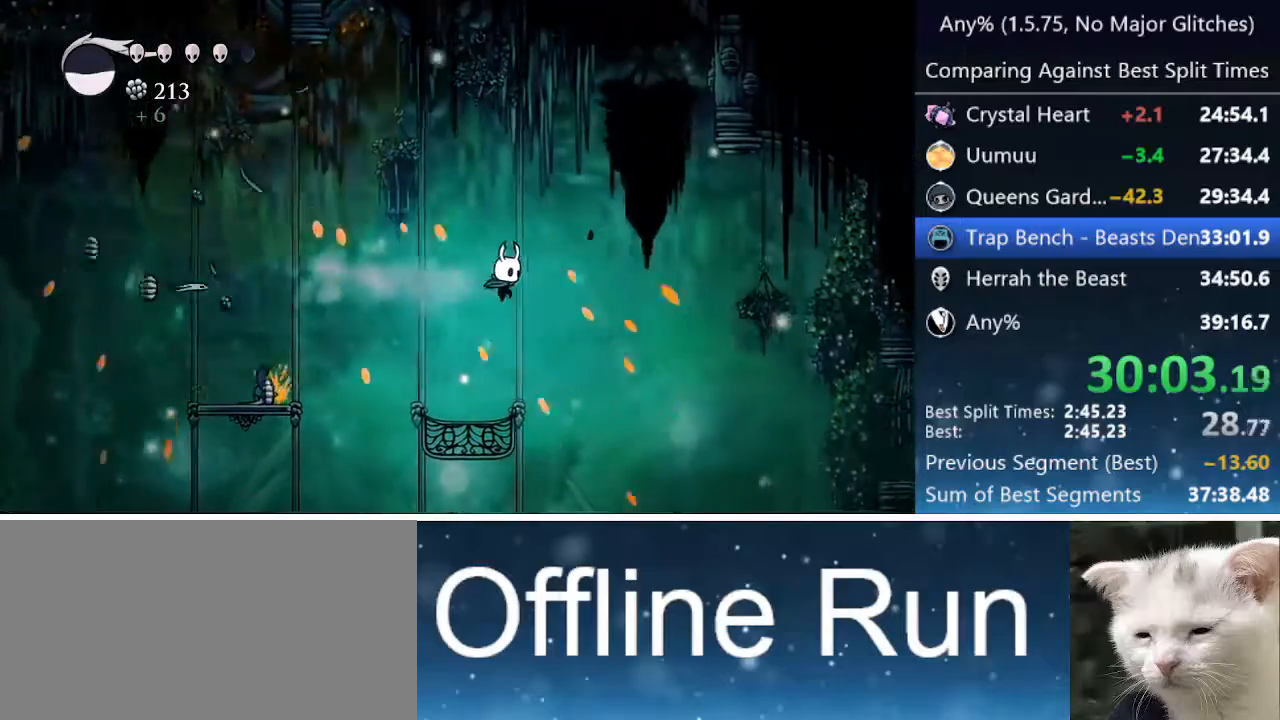
{"keys": ["right"], "events": [[17, "dash", "up"]]}
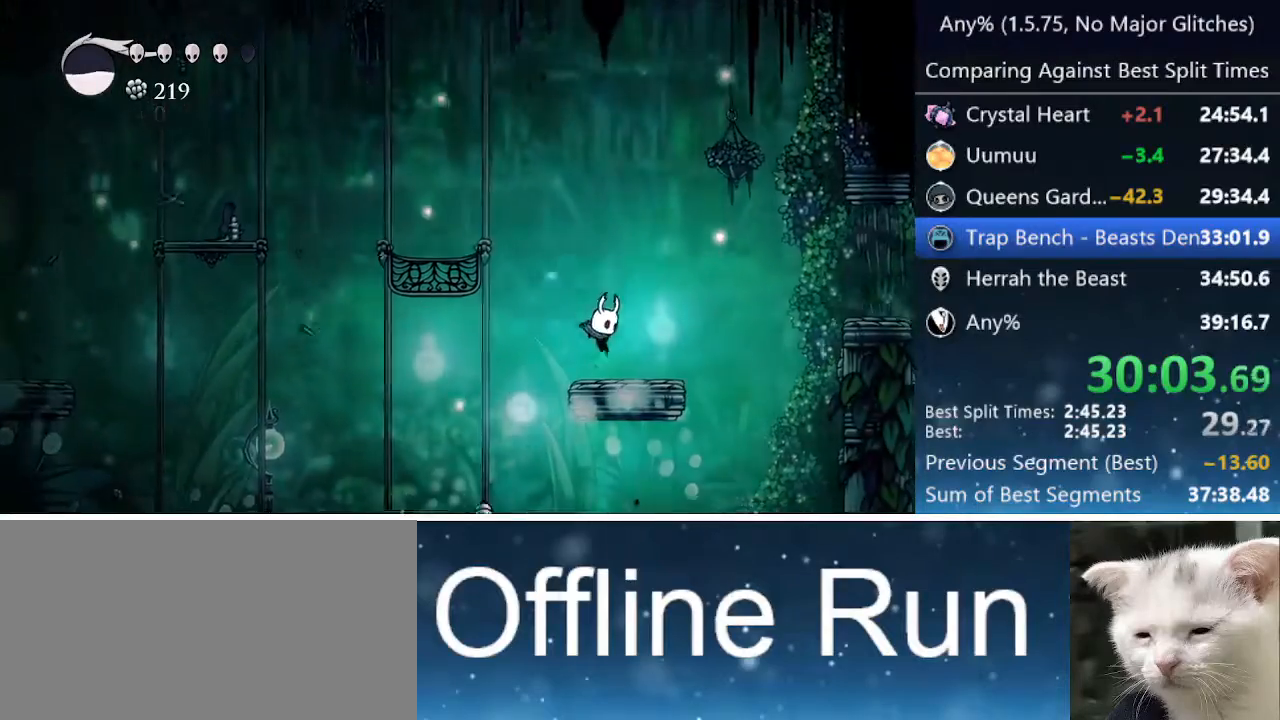
{"keys": ["dash", "right"], "events": [[117, "jump", "down"], [317, "dash", "down"], [400, "jump", "up"]]}
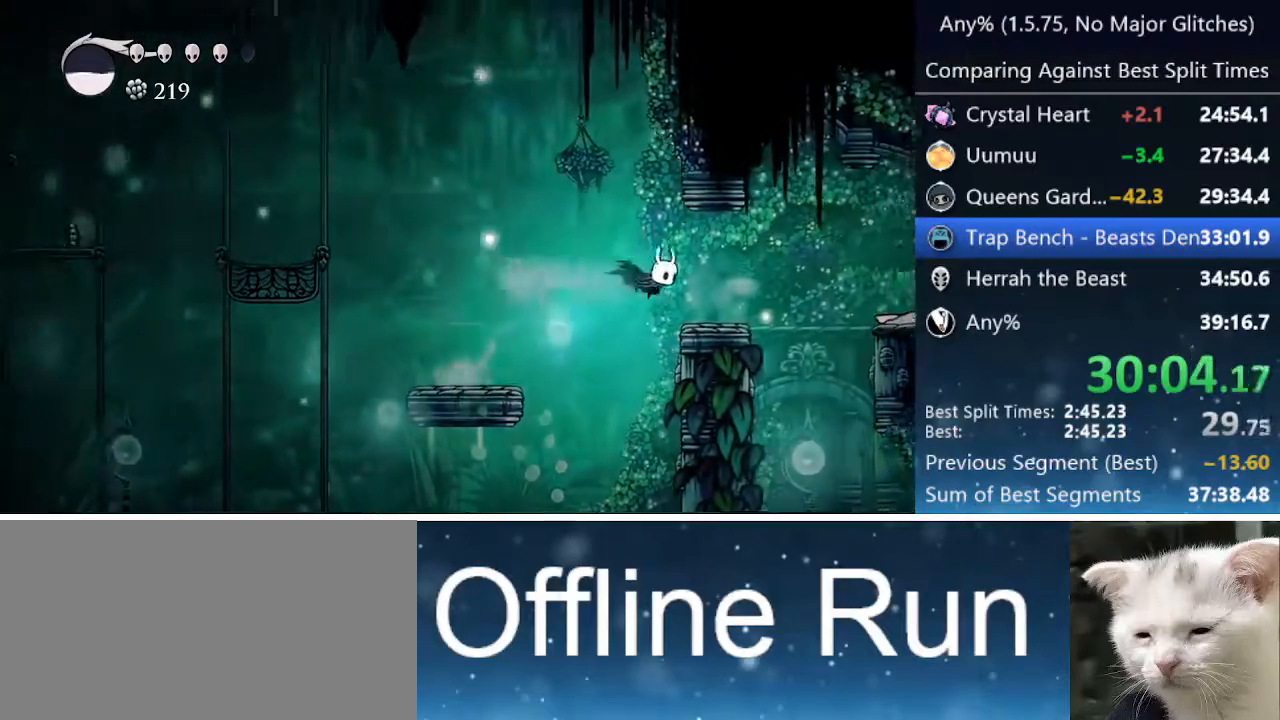
{"keys": ["right"], "events": [[33, "dash", "up"]]}
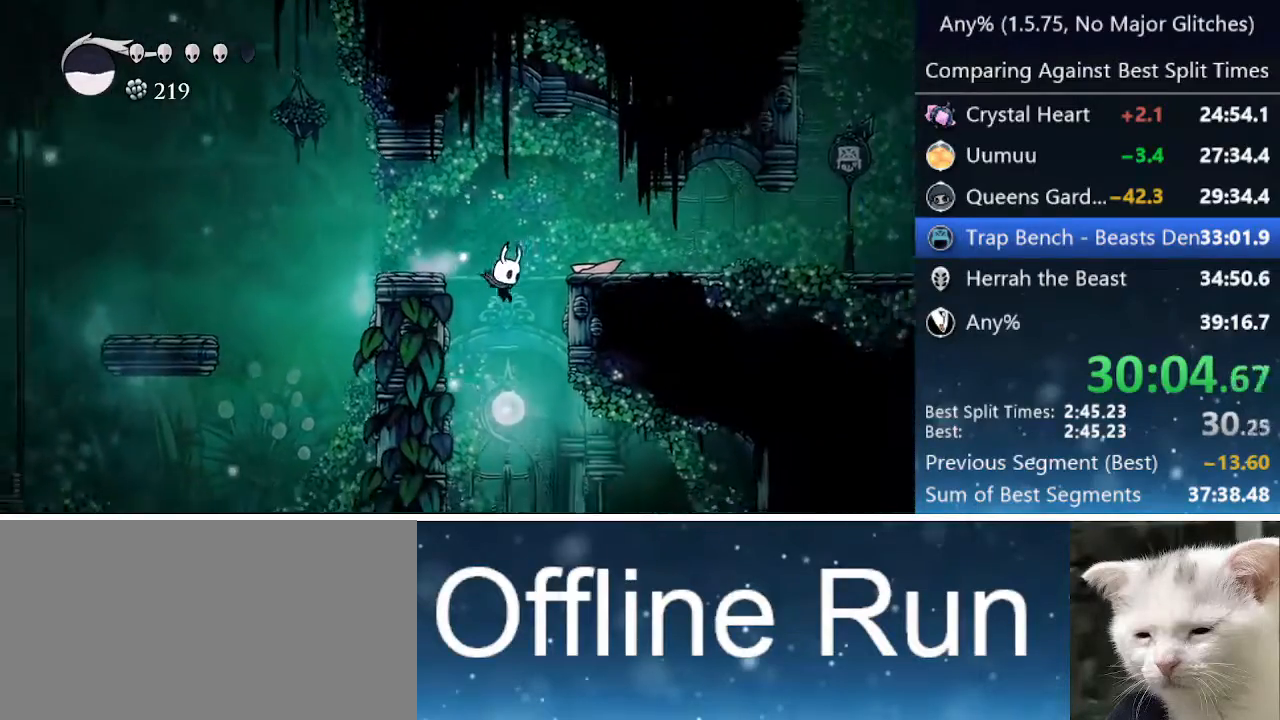
{"keys": ["right"], "events": []}
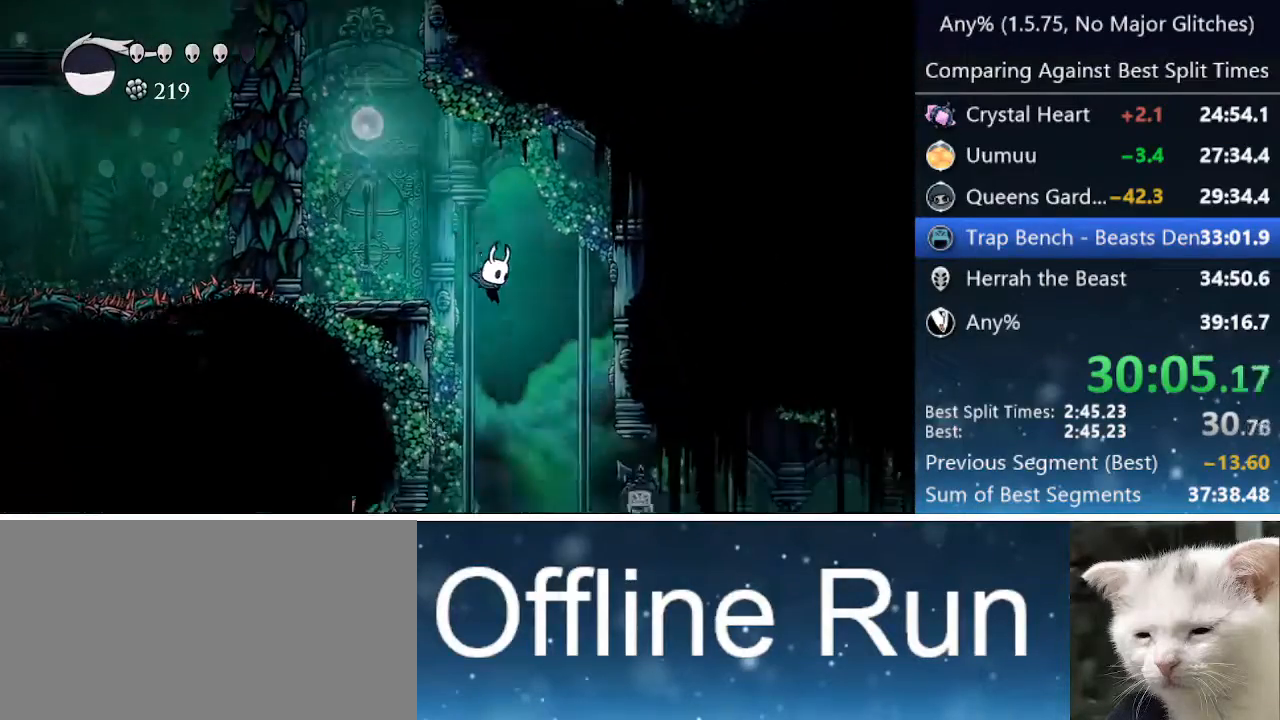
{"keys": ["dash", "left"], "events": [[350, "right", "up"], [400, "left", "down"], [450, "dash", "down"]]}
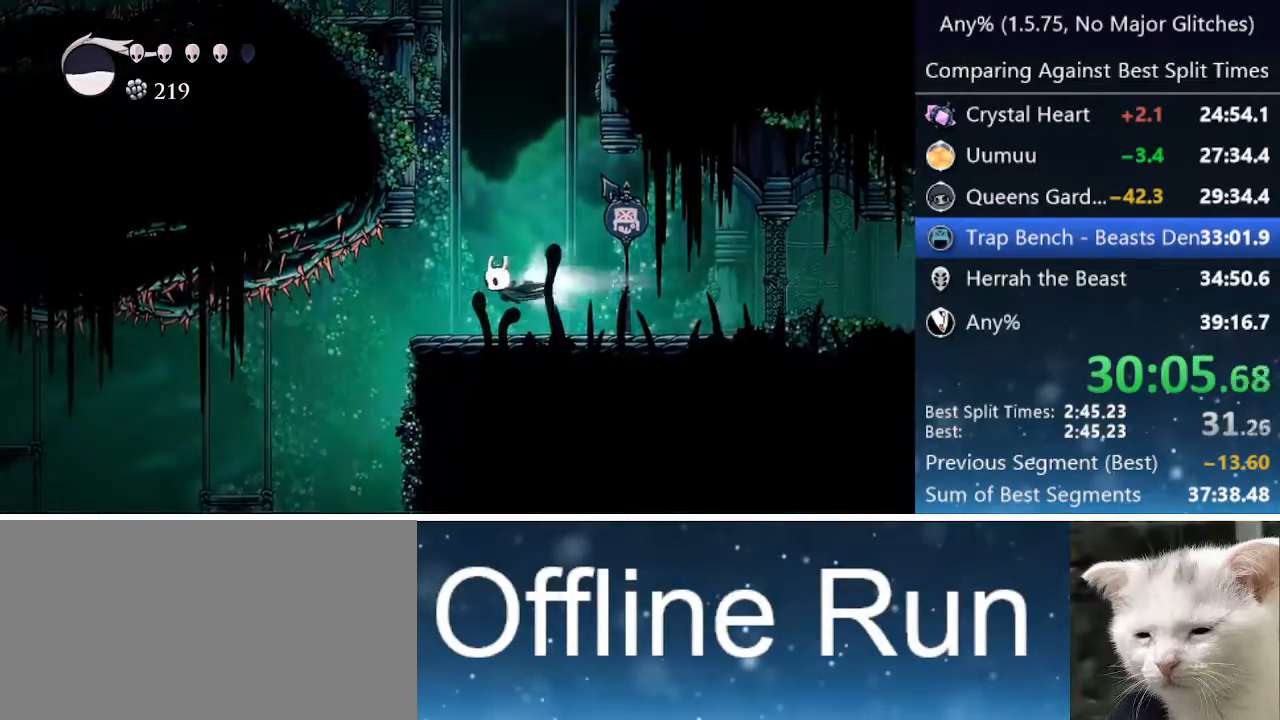
{"keys": ["right"], "events": [[83, "dash", "up"], [133, "left", "up"], [333, "left", "down"], [383, "left", "up"], [417, "right", "down"]]}
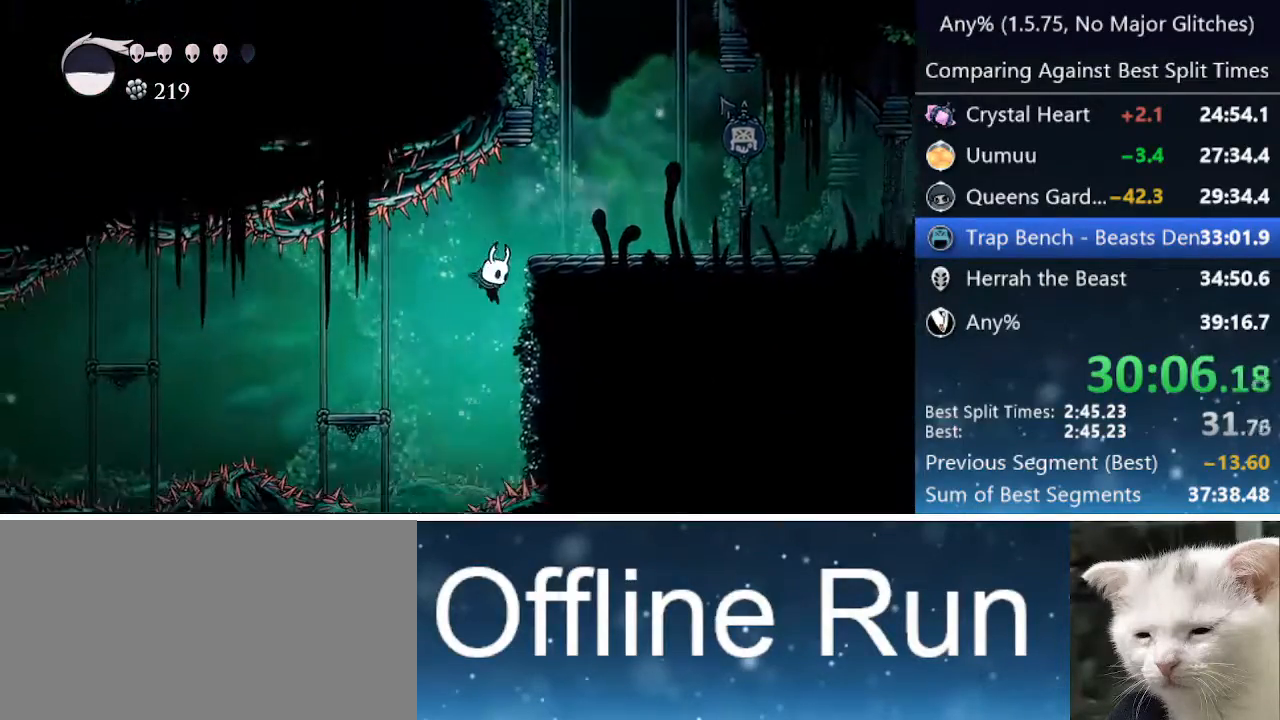
{"keys": ["left"], "events": [[250, "jump", "down"], [250, "left", "down"], [250, "right", "up"], [383, "jump", "up"]]}
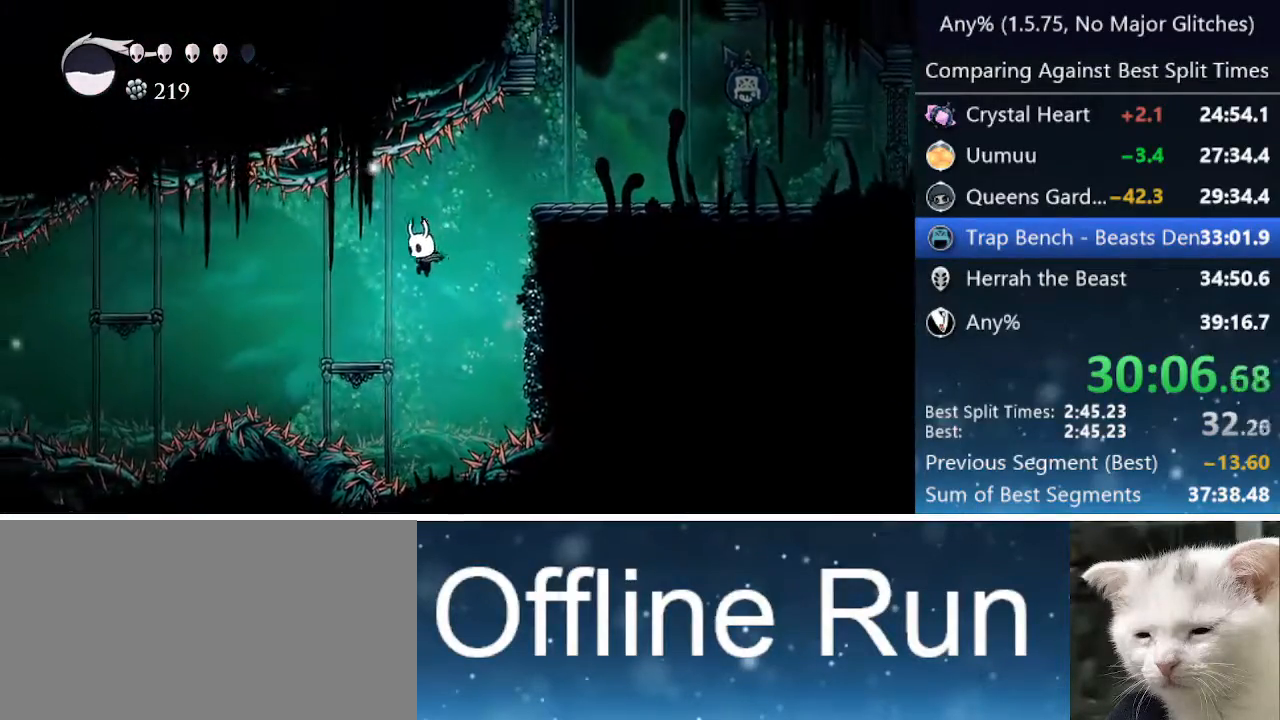
{"keys": ["right"], "events": [[250, "left", "up"], [250, "right", "down"], [350, "dash", "down"], [450, "dash", "up"]]}
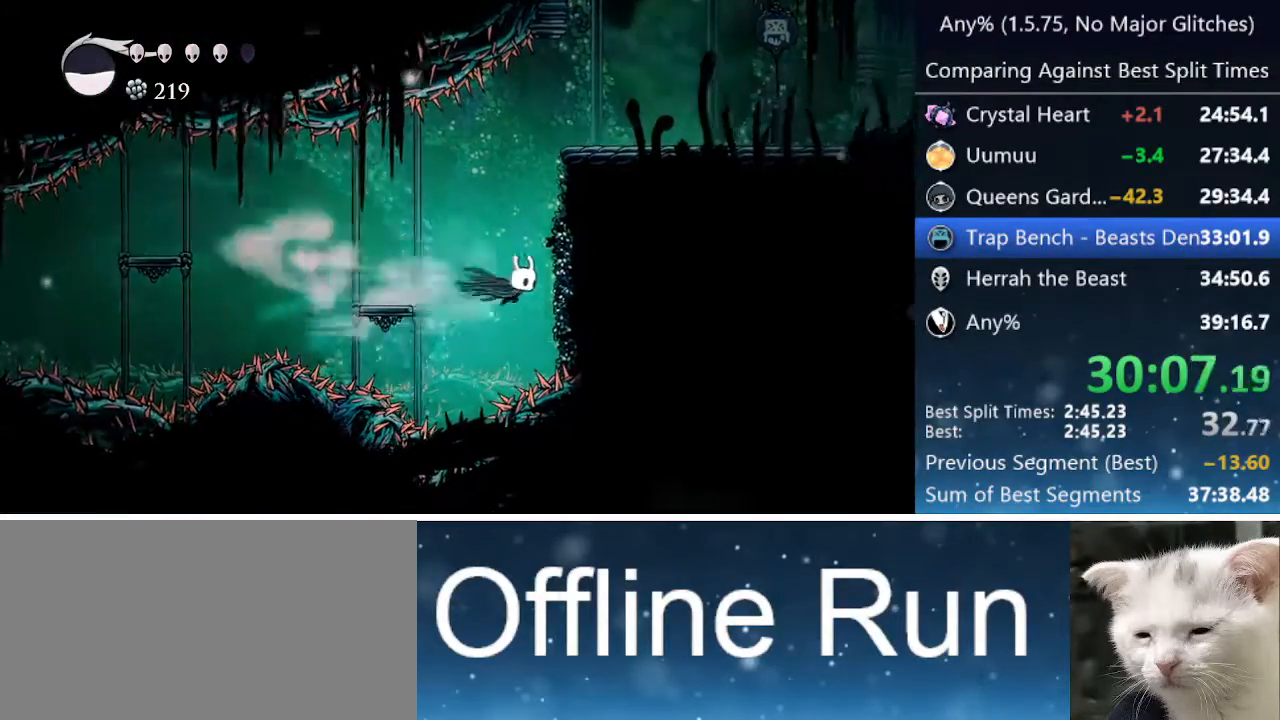
{"keys": ["cdash", "right"], "events": [[267, "cdash", "down"]]}
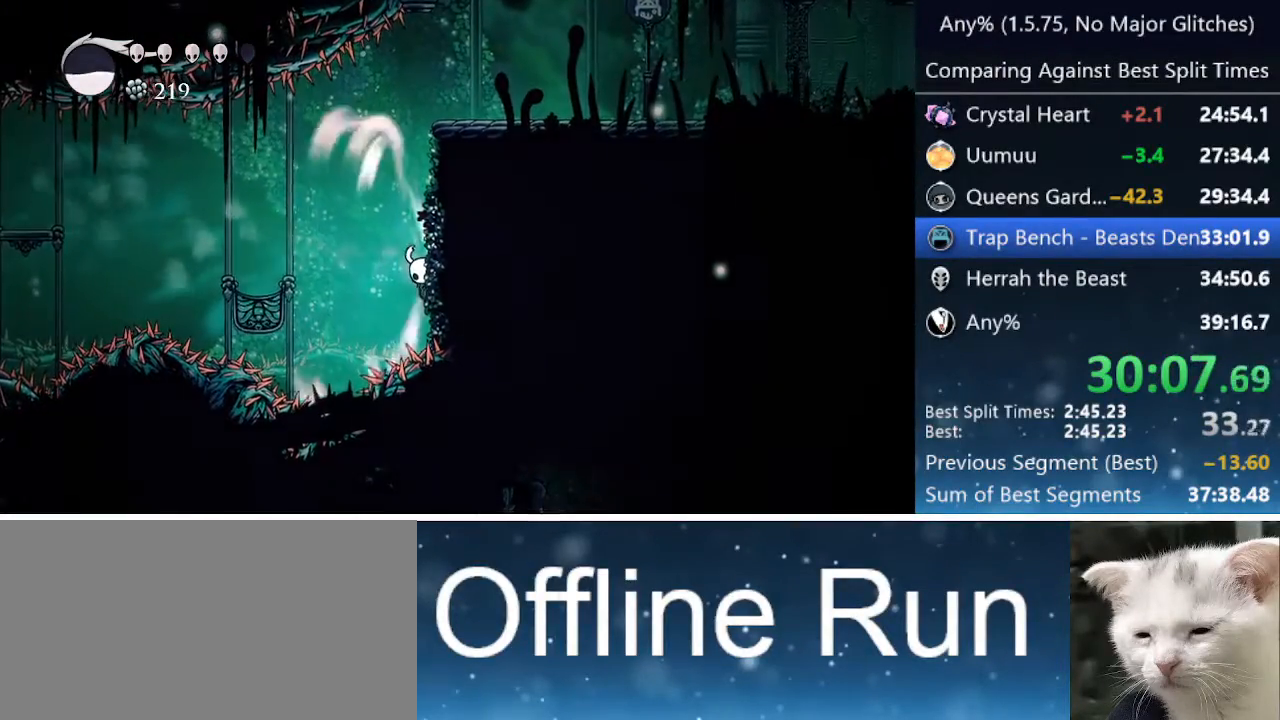
{"keys": ["cdash"], "events": [[100, "right", "up"]]}
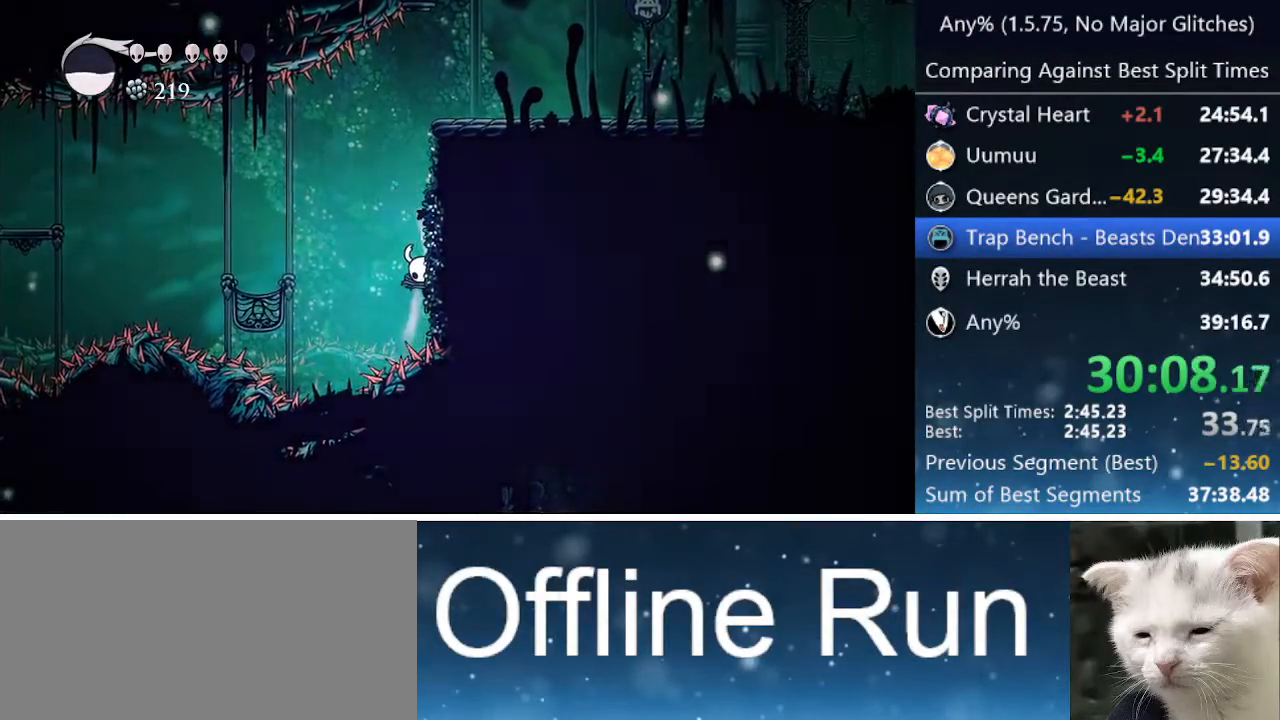
{"keys": ["left"], "events": [[167, "left", "down"], [217, "cdash", "up"]]}